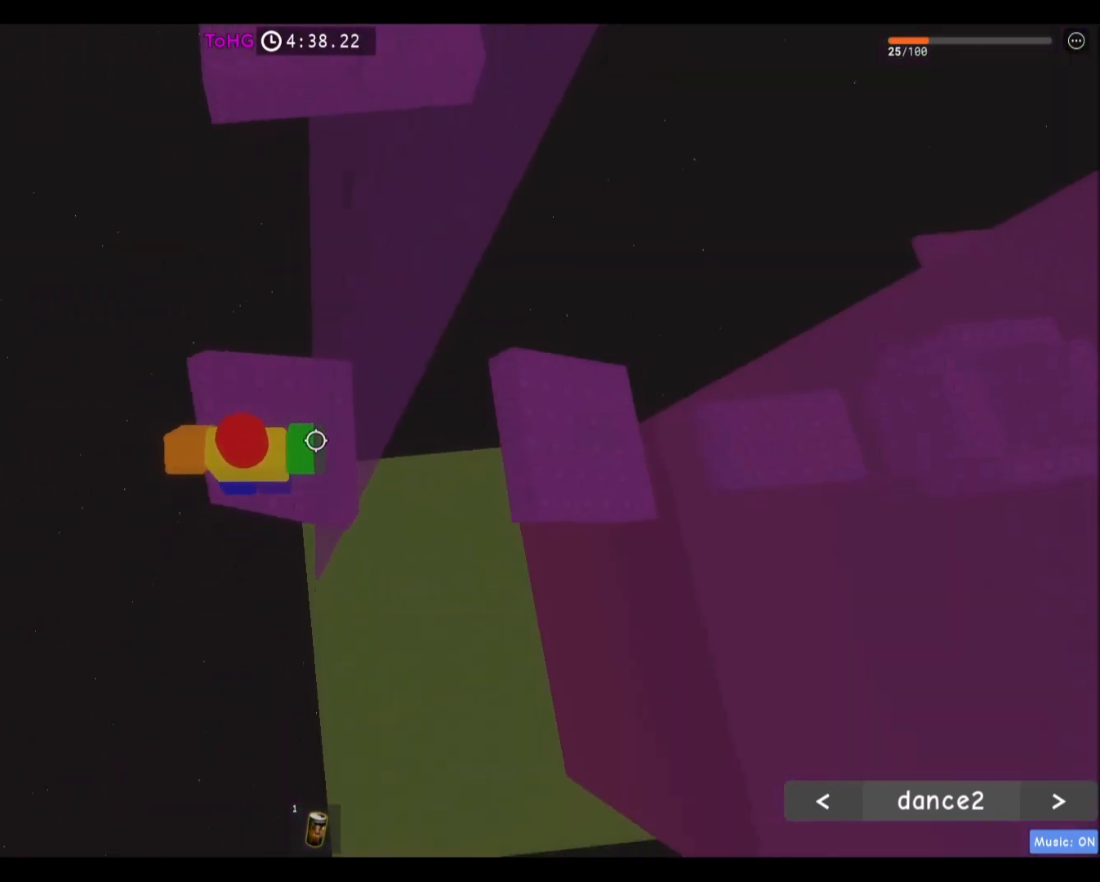
Gameplay with keyboard and mouse; each line is a JSON object with the keys and mouse buttons held at the frame after it. "events" lists presses ("down") and releases ("up") of "a", "ctrl", "d", "e", "f", "q", "r", "s", "shift", "space", "tab", "w", "mouse_left", "mouse_wheel", "mouse_right", "mouse_mb4" and "mouse_mb5" between this image and that frame as [ms after this image, input, new state], when the widget could be followed in between. "mouse_left", "mouse_wheel", "mouse_right", "mouse_mb4", "mouse_mb5" = the "left", "wheel", "right", "mb4", "mb5" buttons of the "mouse" list. No other keys are recorded. "wheel" means that the mouse wheel is clicked or scrolled. Mouse movement is not recorded.
{"keys": [], "mouse": [], "events": []}
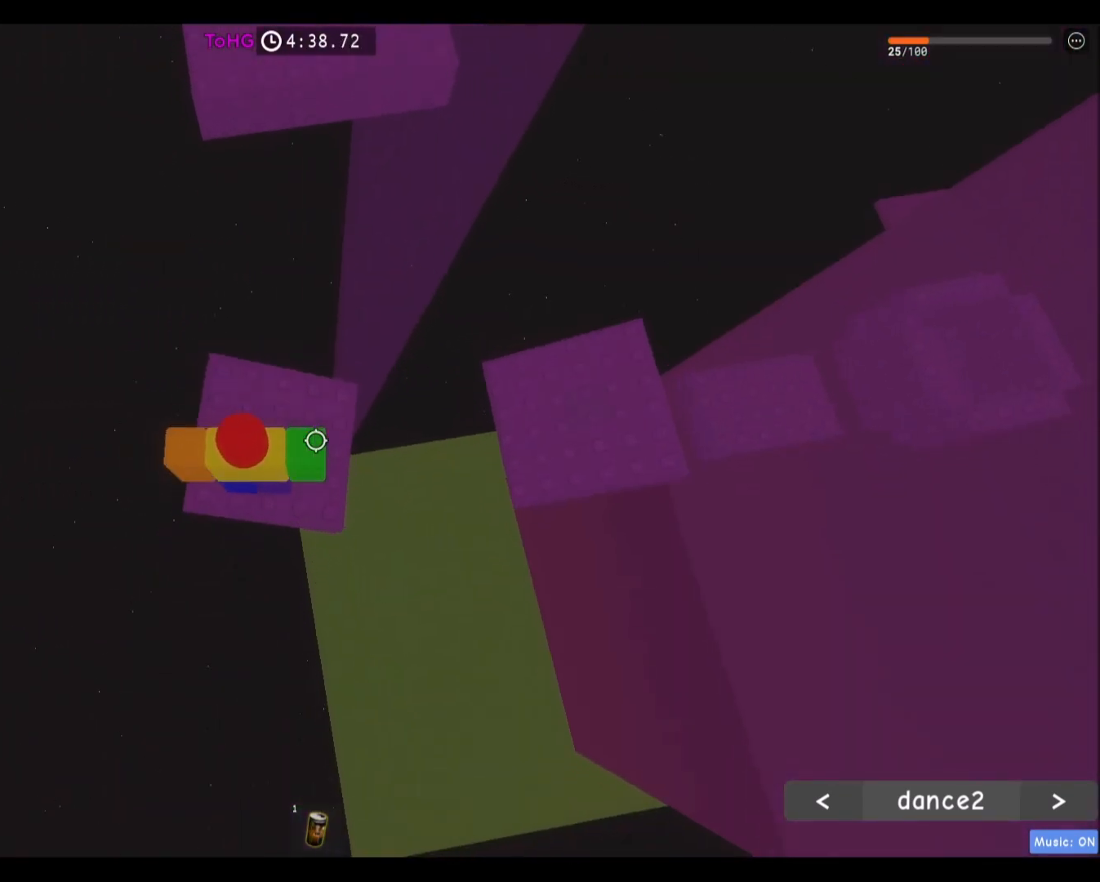
{"keys": [], "mouse": [], "events": [[133, "w", "down"], [166, "w", "up"]]}
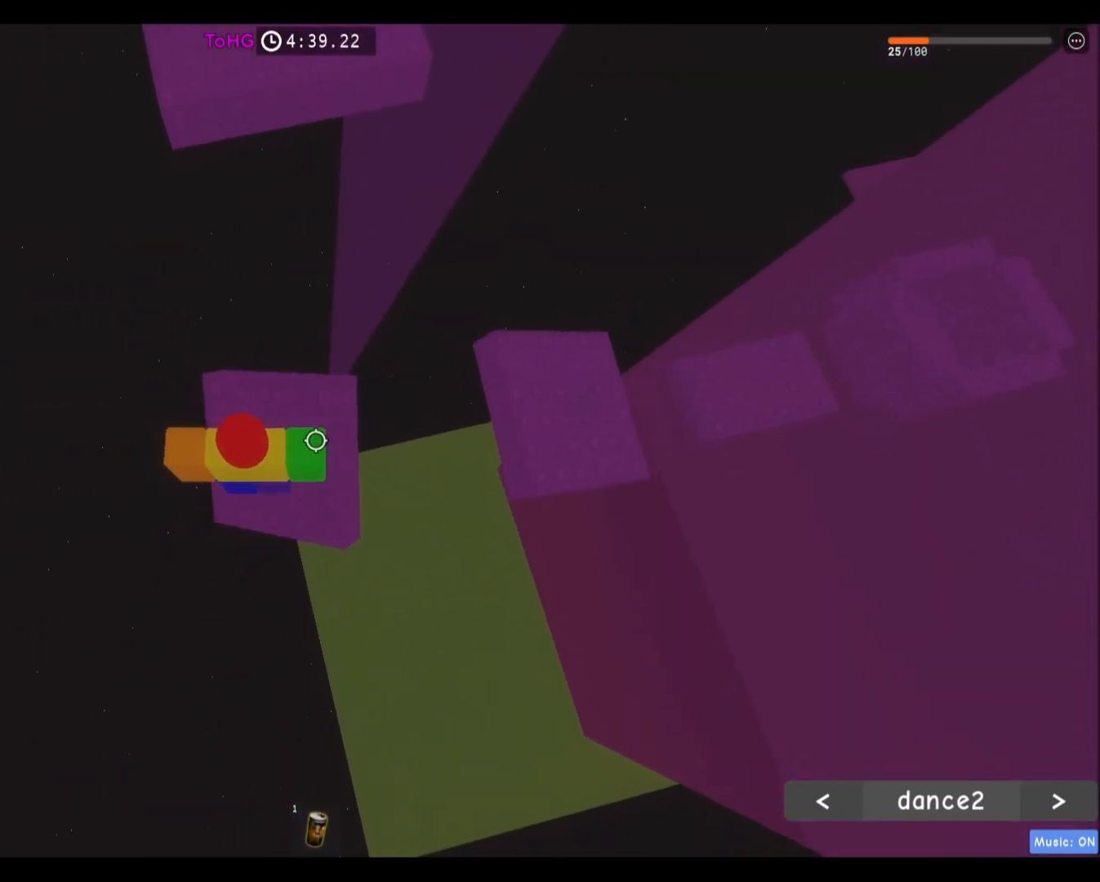
{"keys": [], "mouse": [], "events": []}
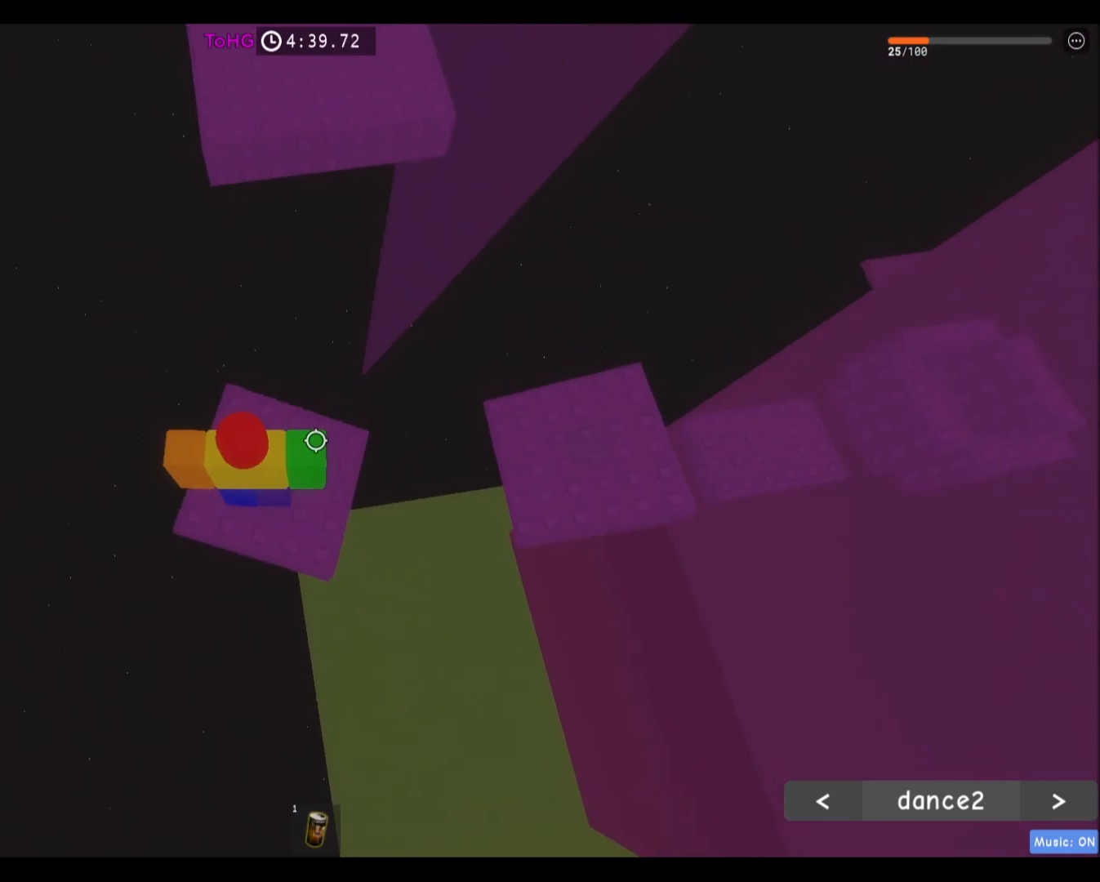
{"keys": [], "mouse": [], "events": []}
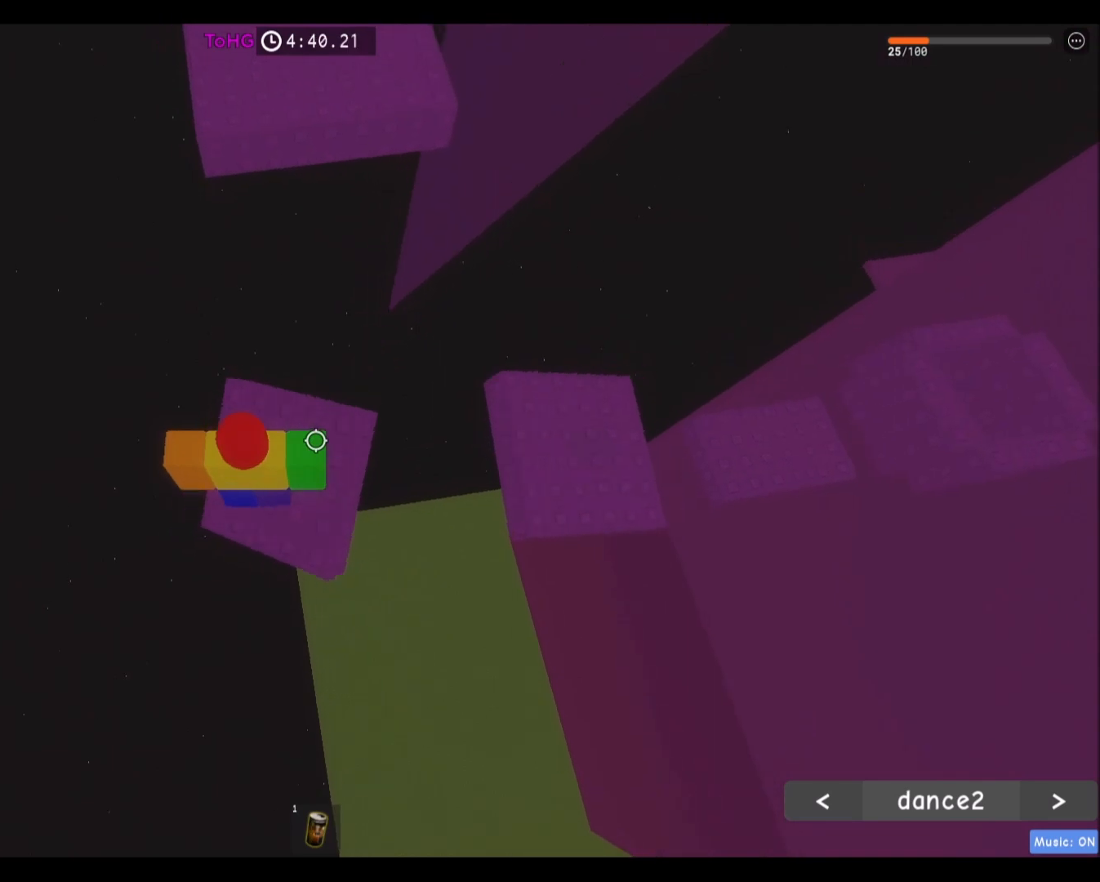
{"keys": [], "mouse": [], "events": []}
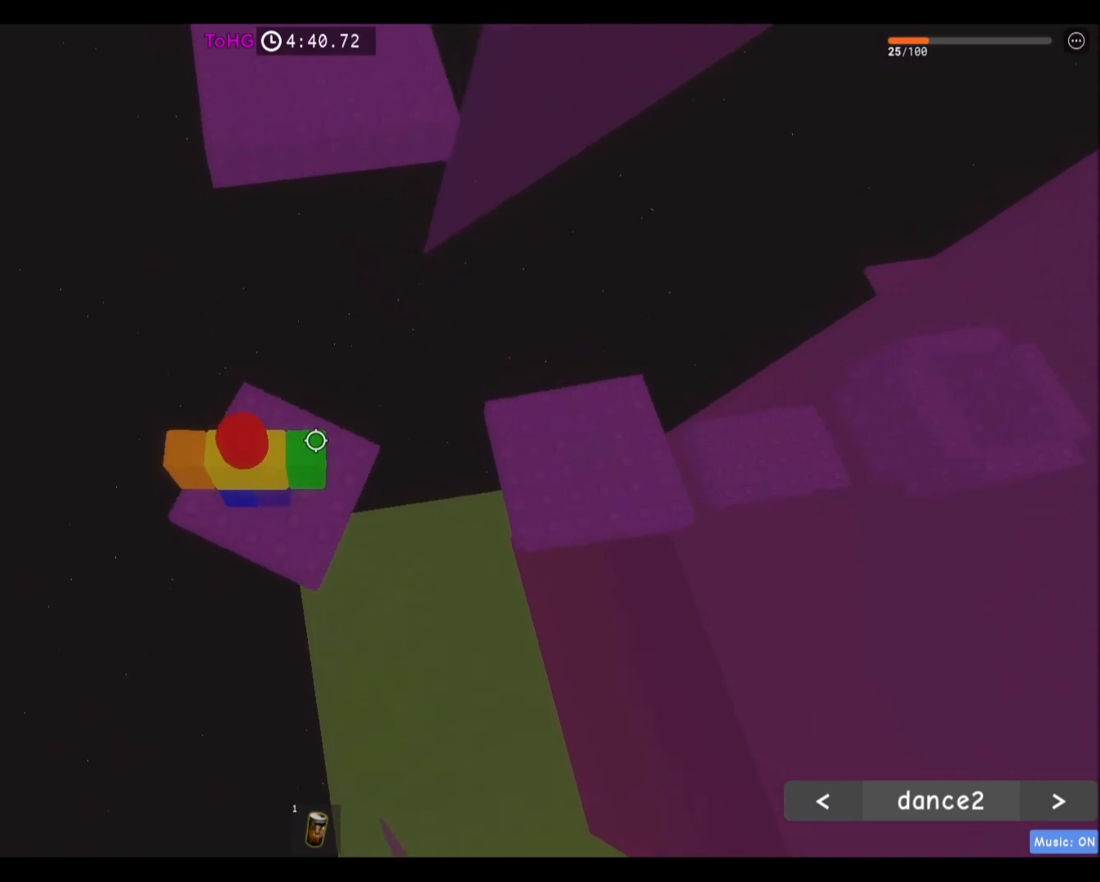
{"keys": [], "mouse": [], "events": []}
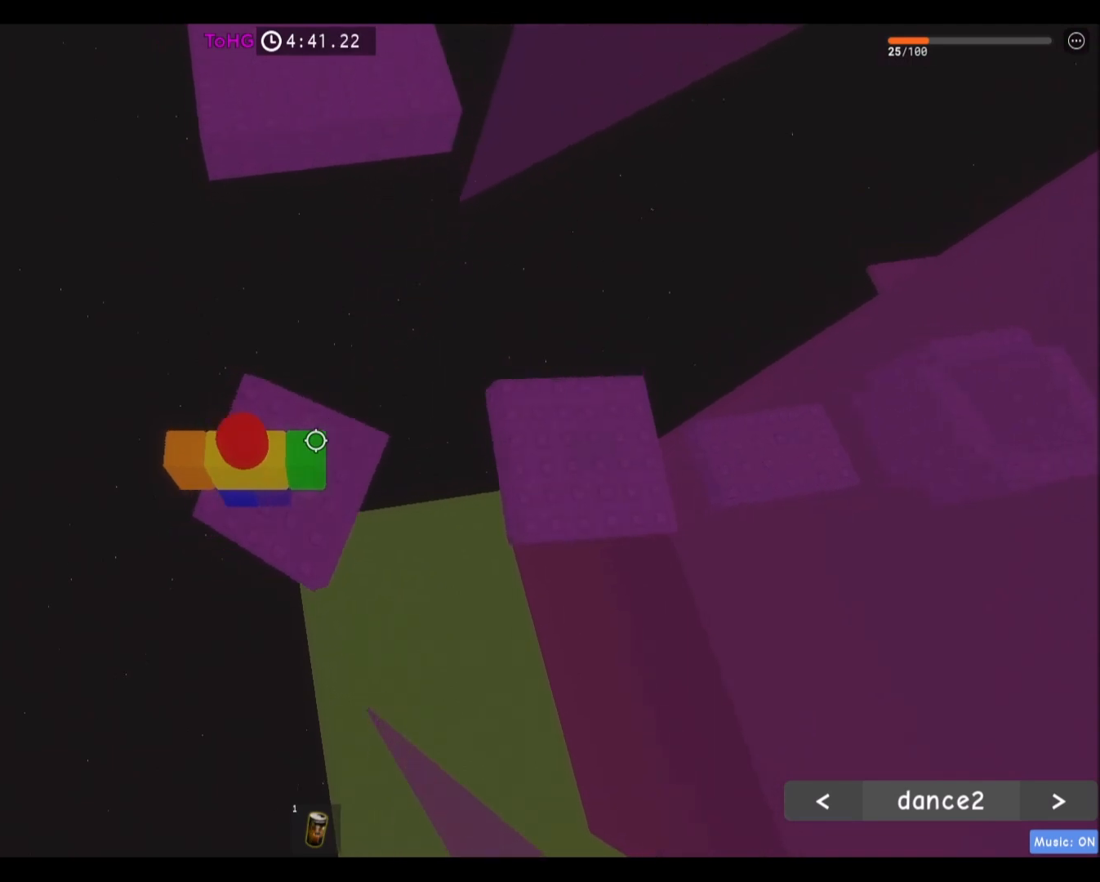
{"keys": ["w"], "mouse": [], "events": [[467, "w", "down"]]}
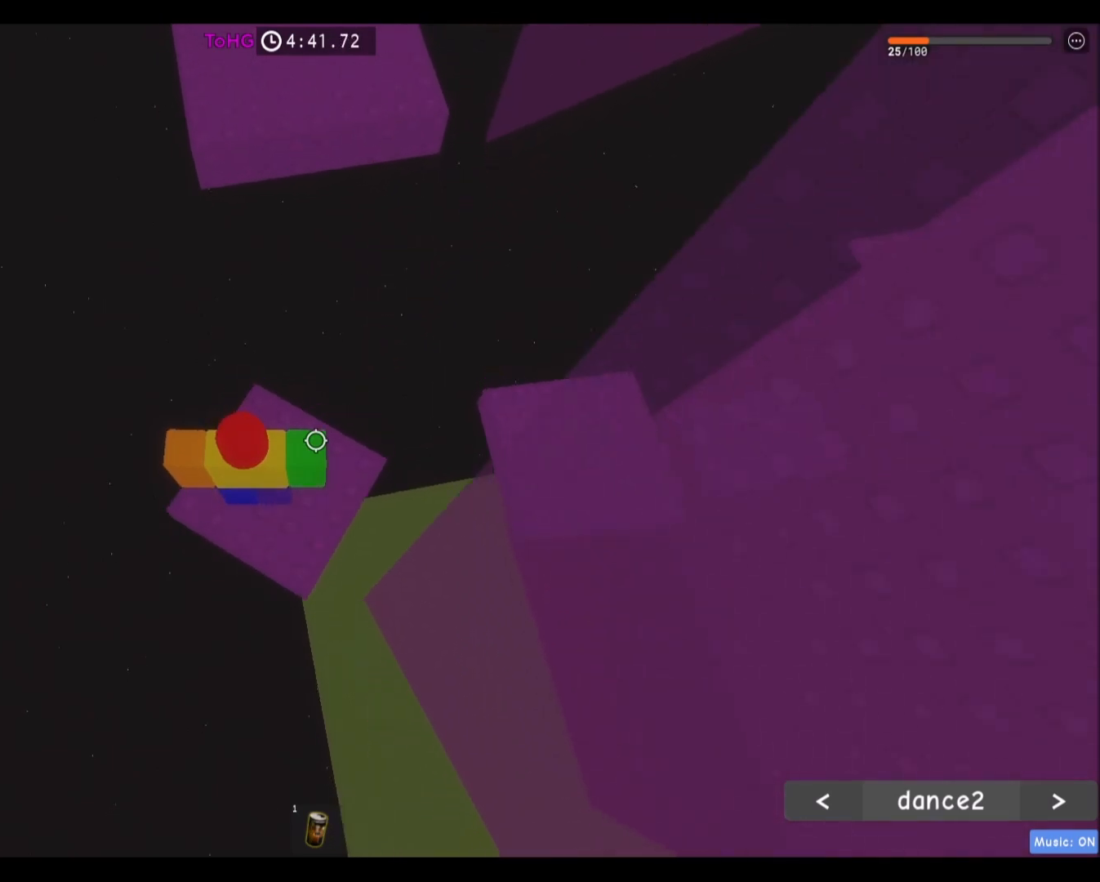
{"keys": ["w"], "mouse": [], "events": [[166, "space", "down"], [367, "space", "up"]]}
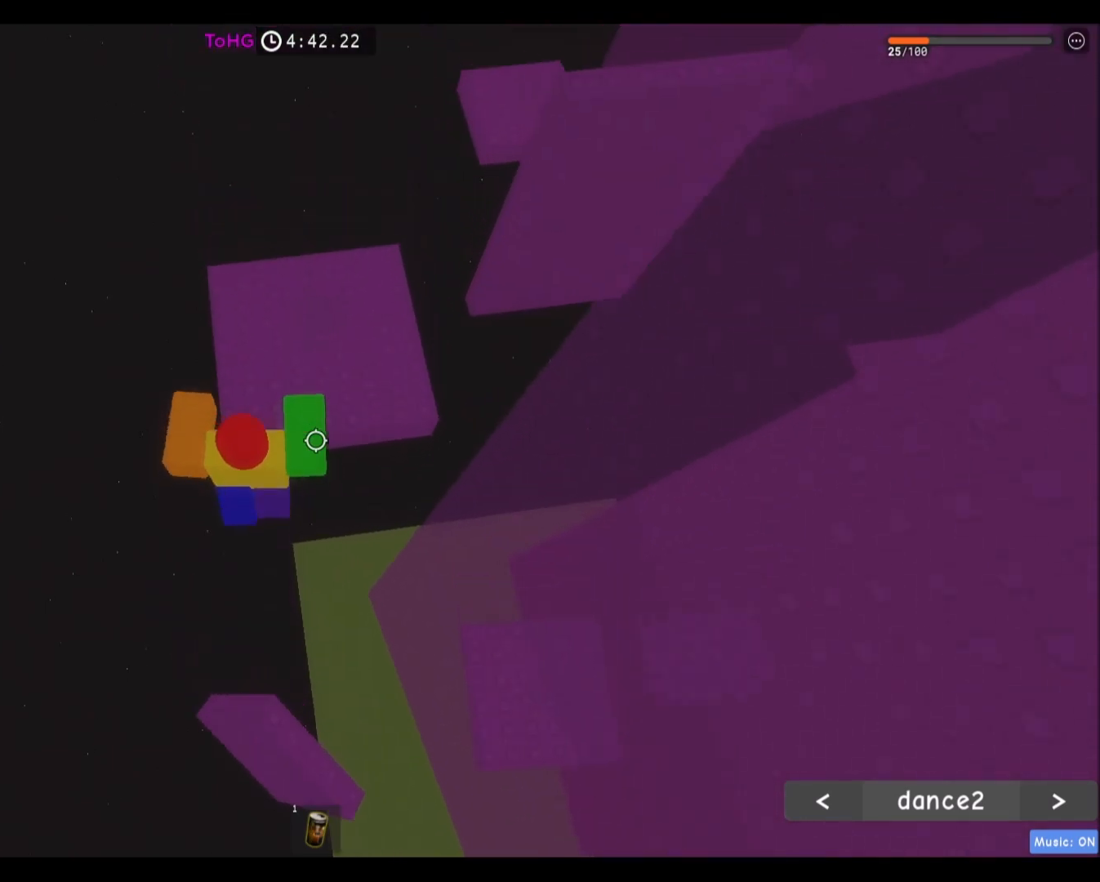
{"keys": ["a", "w"], "mouse": [], "events": [[467, "a", "down"]]}
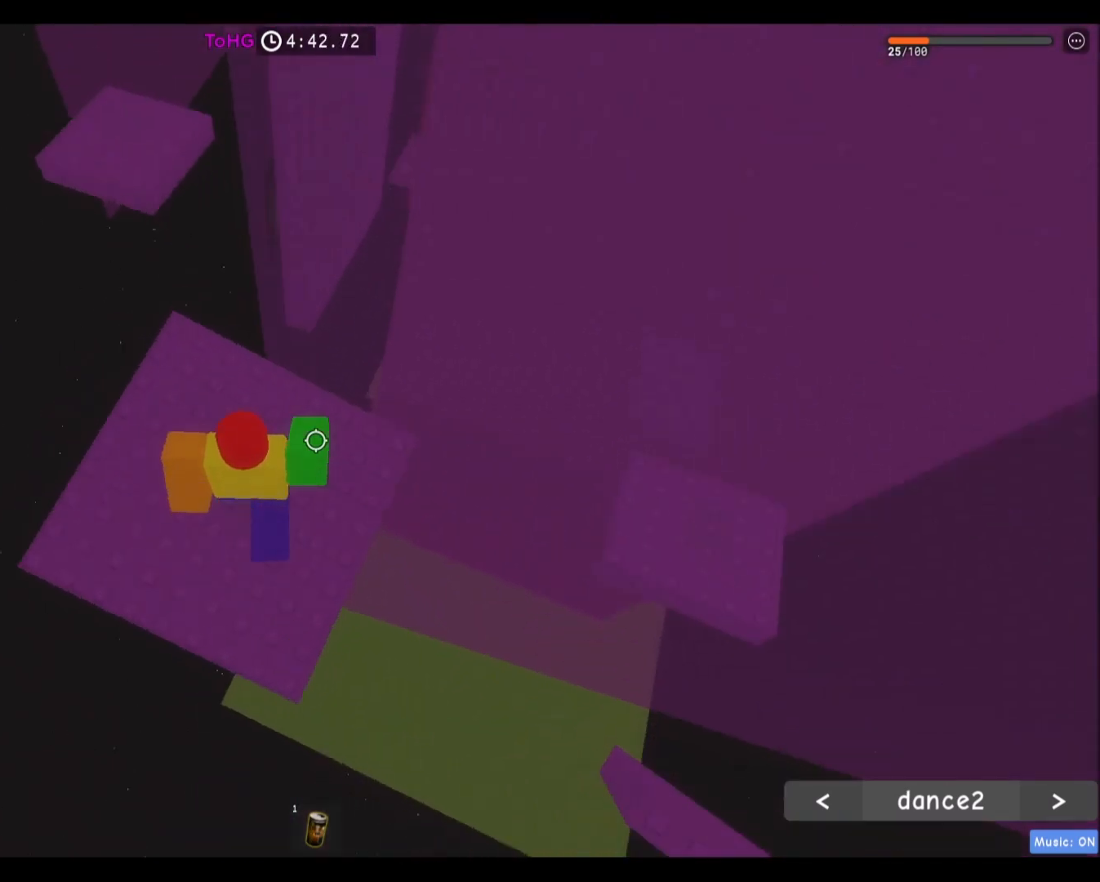
{"keys": [], "mouse": [], "events": [[66, "a", "up"], [66, "w", "up"], [333, "s", "down"], [400, "s", "up"]]}
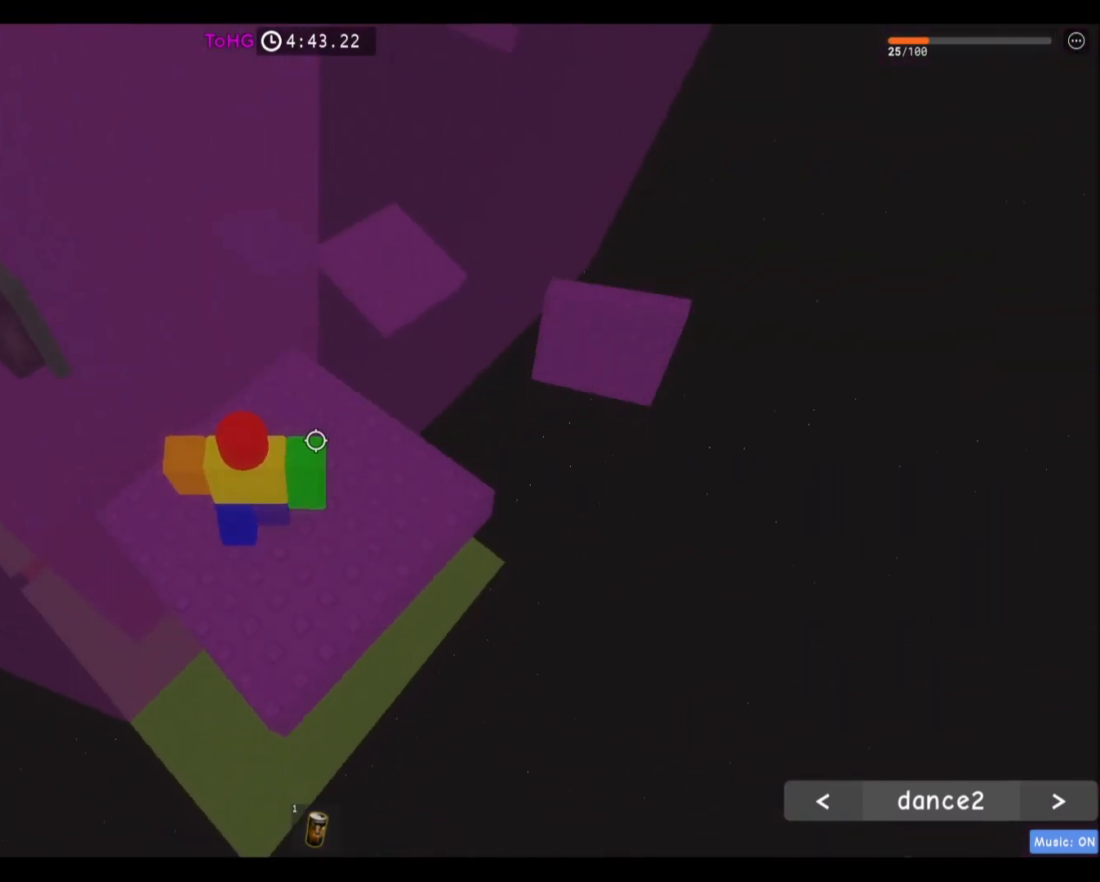
{"keys": [], "mouse": [], "events": [[200, "d", "down"], [234, "d", "up"]]}
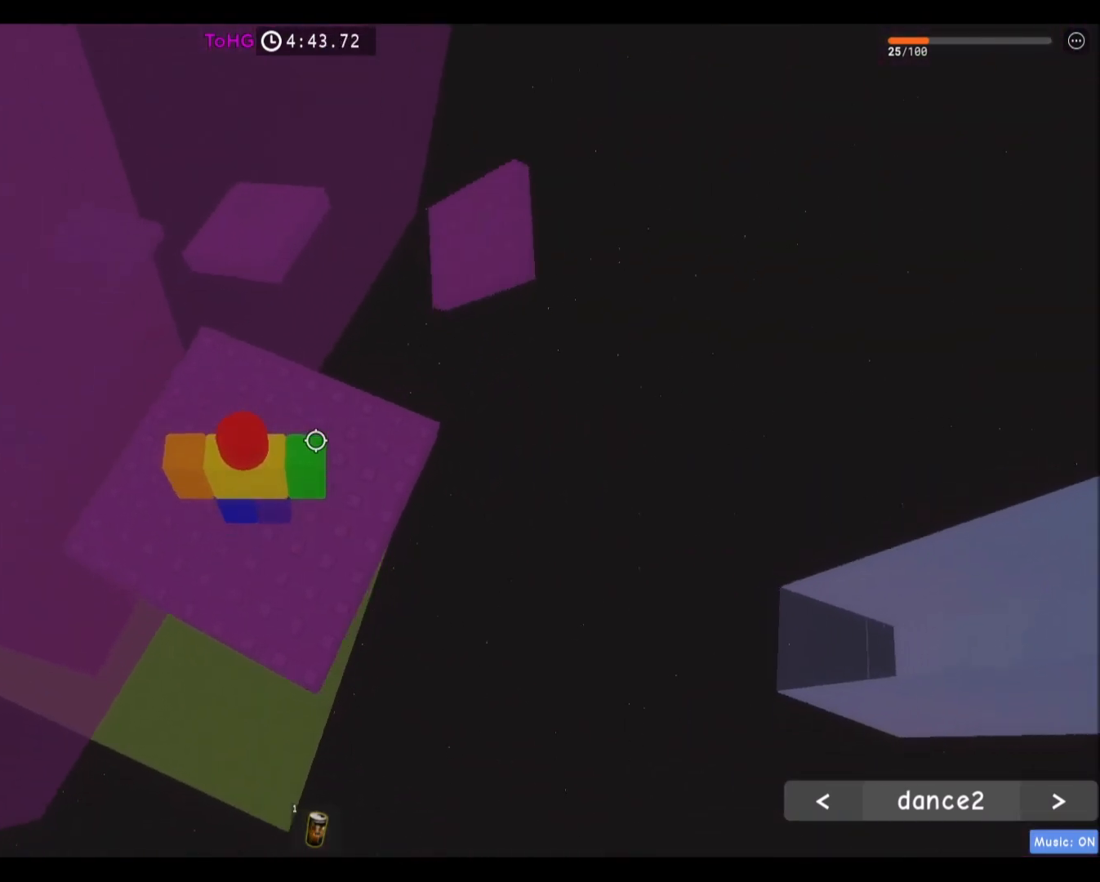
{"keys": ["a"], "mouse": [], "events": [[33, "a", "down"], [266, "space", "down"], [433, "space", "up"]]}
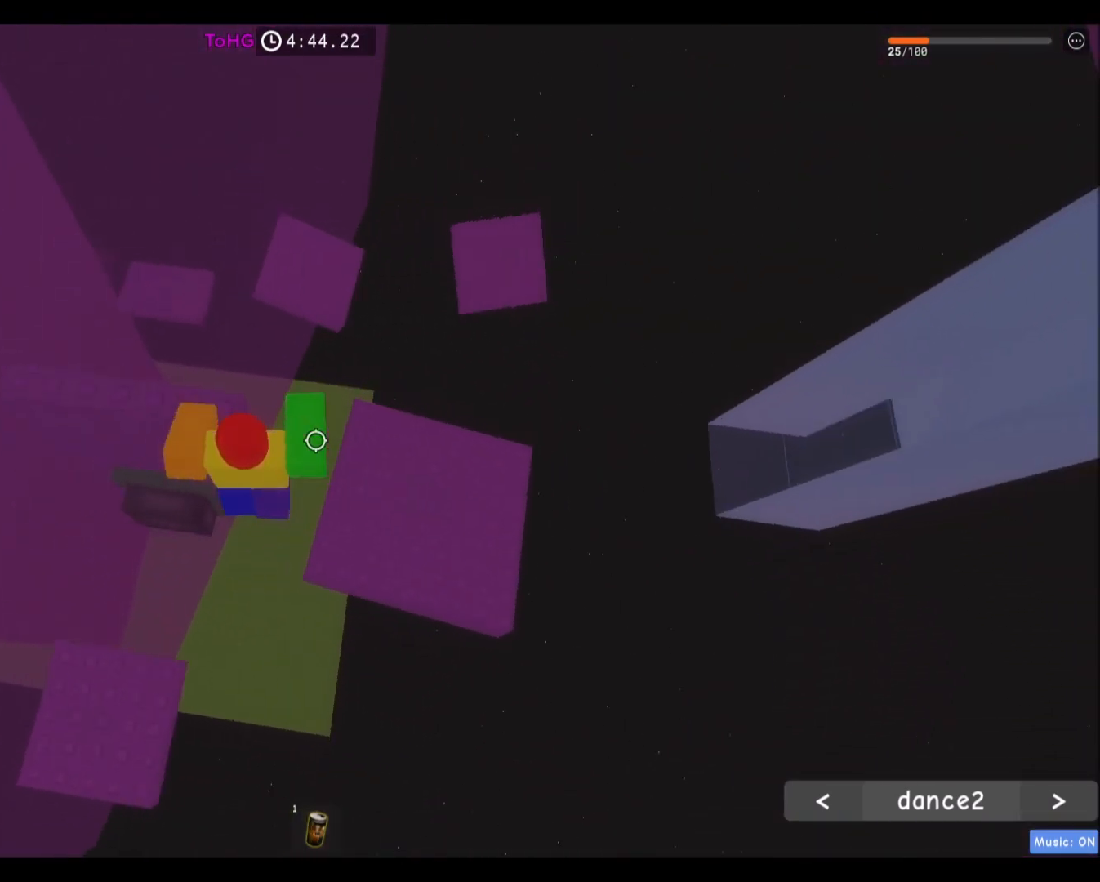
{"keys": [], "mouse": [], "events": [[167, "w", "down"], [267, "a", "up"], [267, "w", "up"]]}
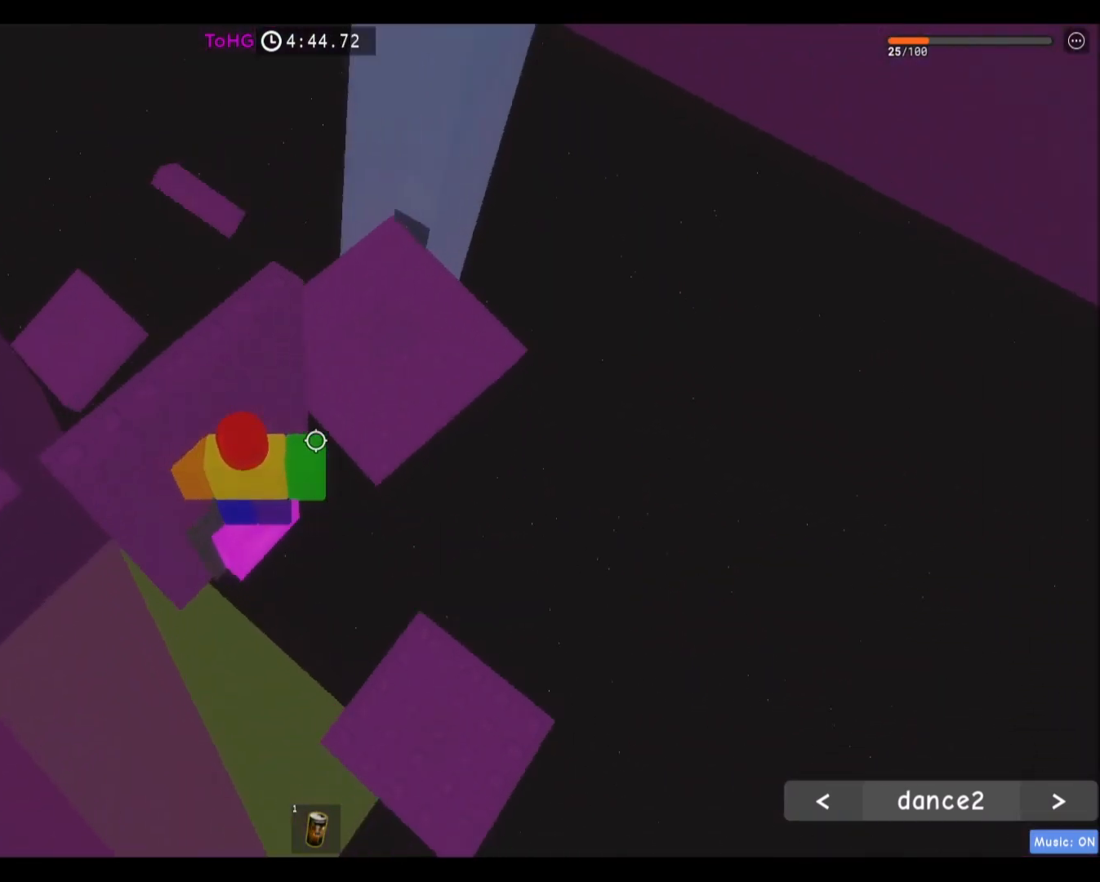
{"keys": ["d", "space"], "mouse": [], "events": [[267, "d", "down"], [367, "space", "down"]]}
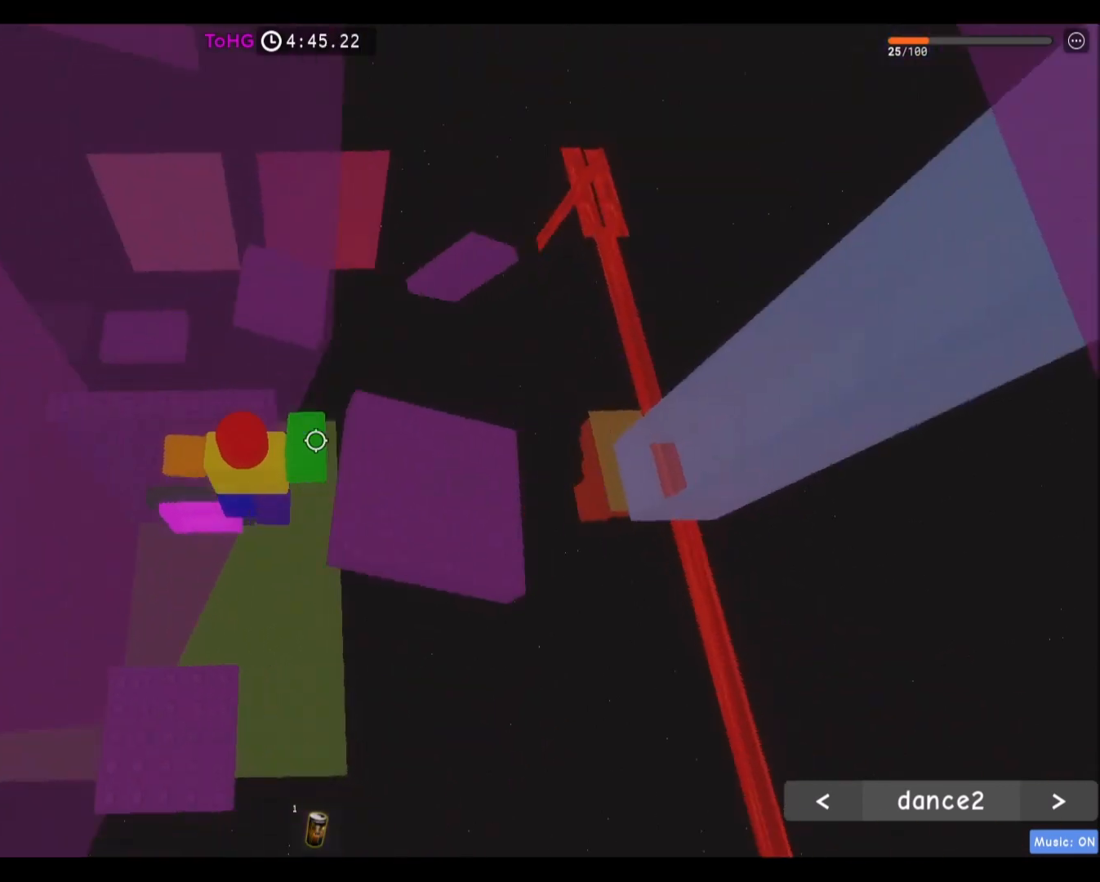
{"keys": ["d"], "mouse": [], "events": [[67, "space", "up"]]}
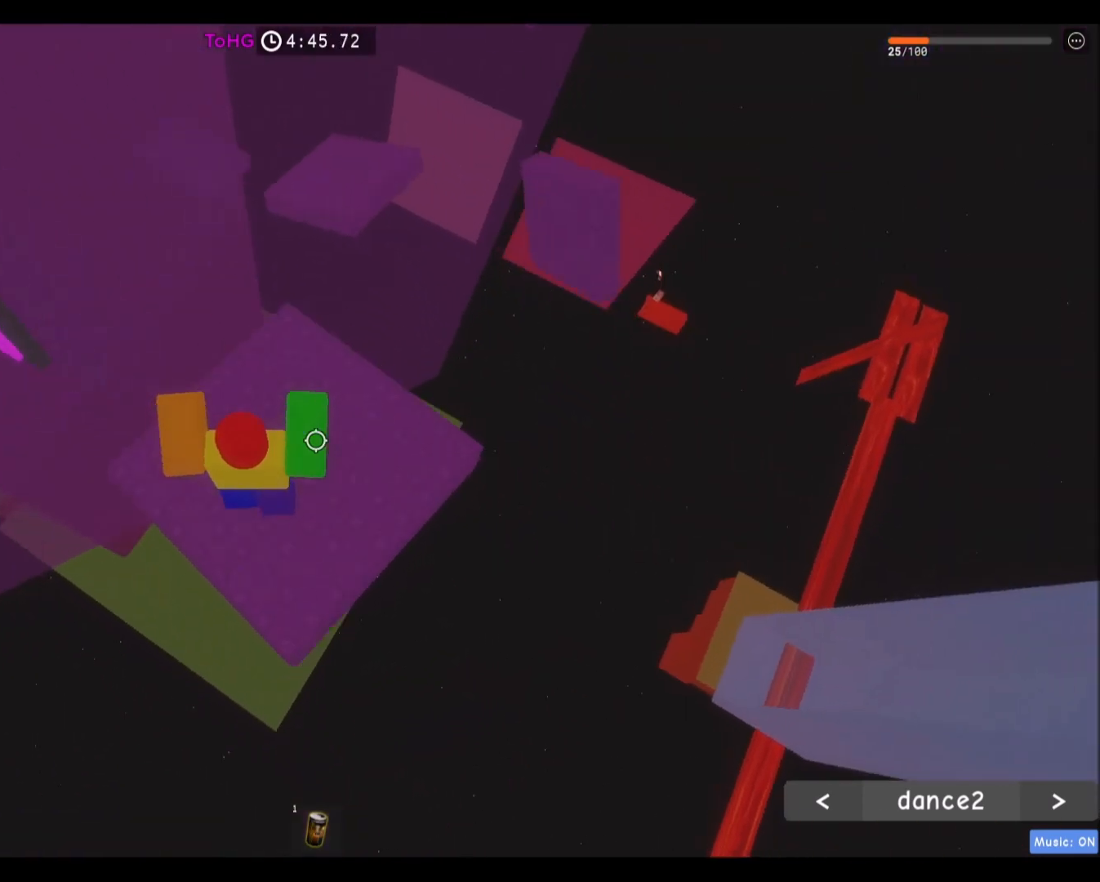
{"keys": ["w"], "mouse": []}
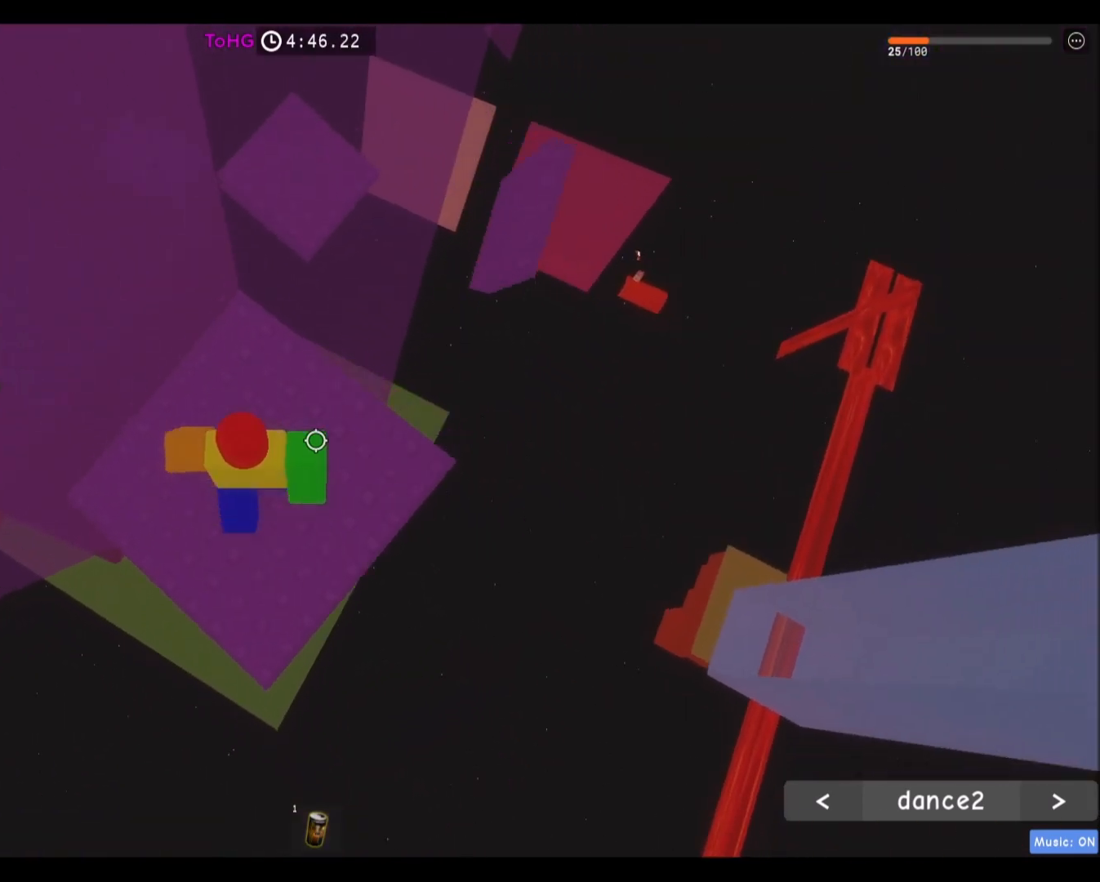
{"keys": ["w"], "mouse": [], "events": [[33, "w", "up"], [267, "w", "down"]]}
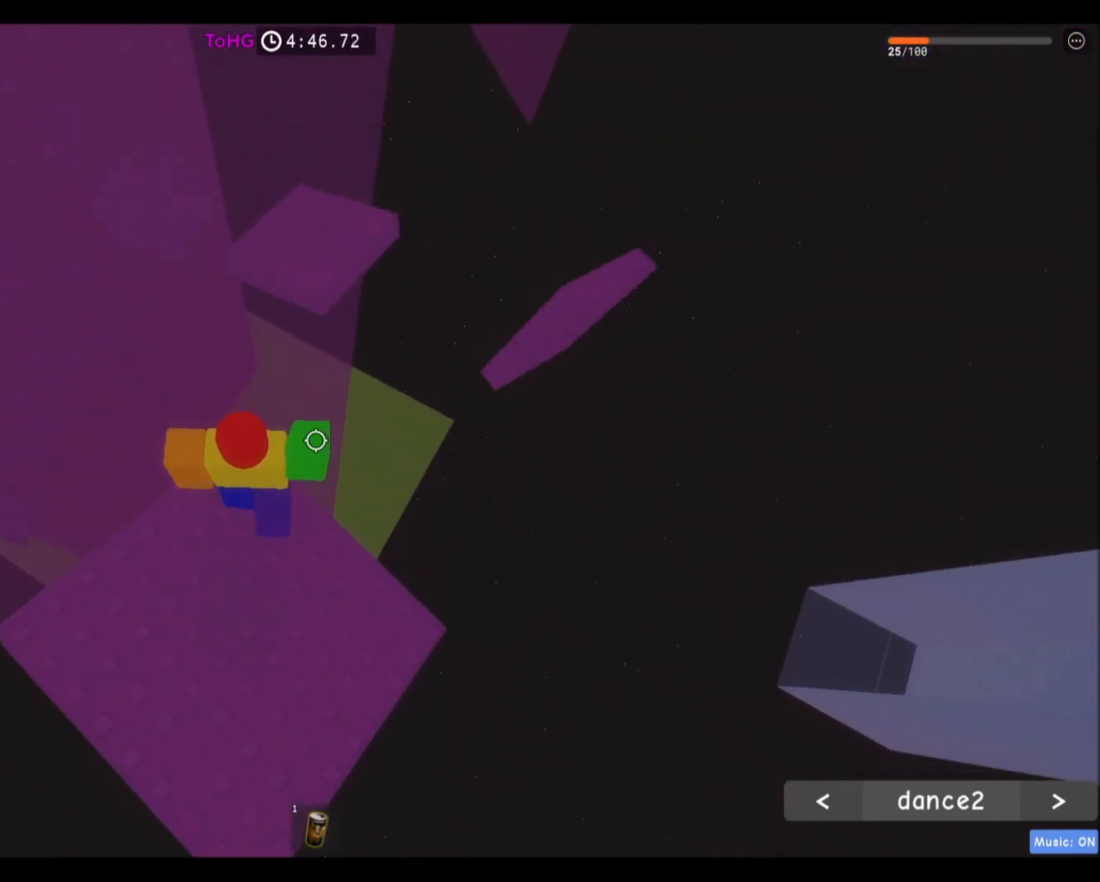
{"keys": ["w"], "mouse": [], "events": [[66, "space", "down"], [267, "space", "up"]]}
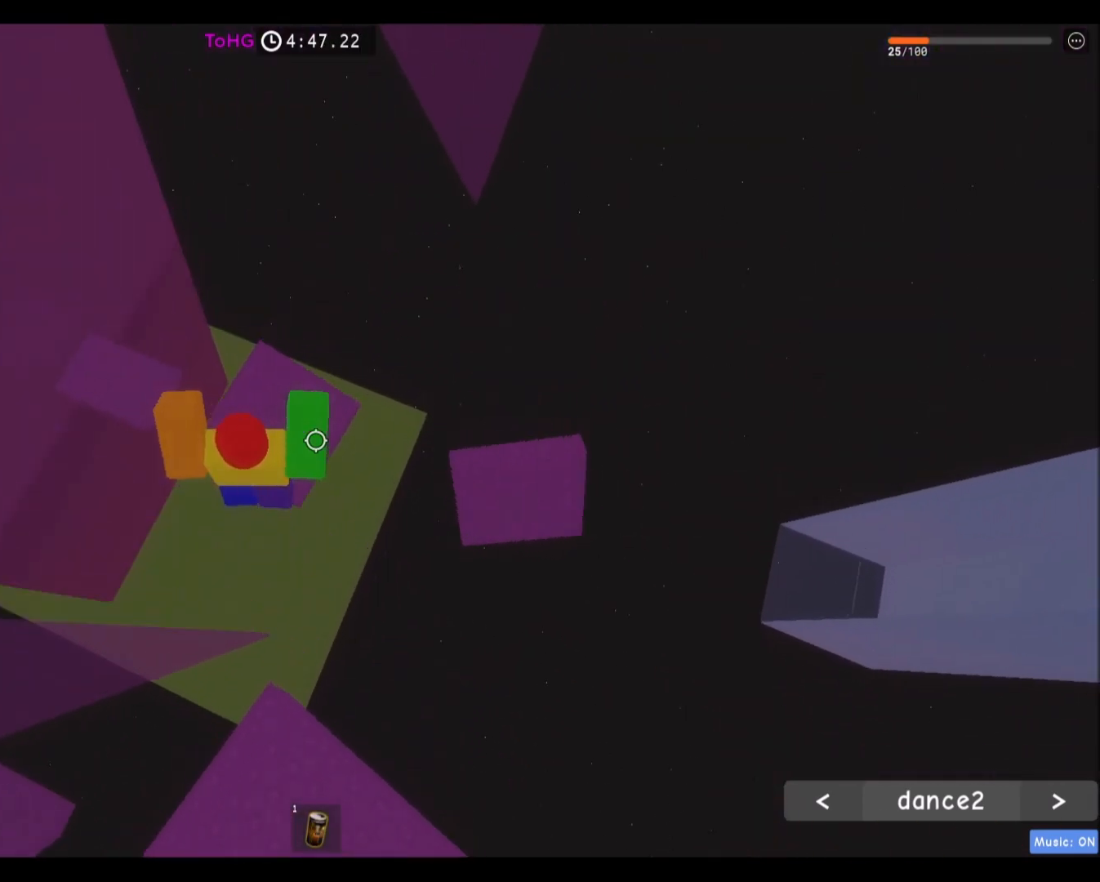
{"keys": ["space", "w"], "mouse": [], "events": [[367, "space", "down"]]}
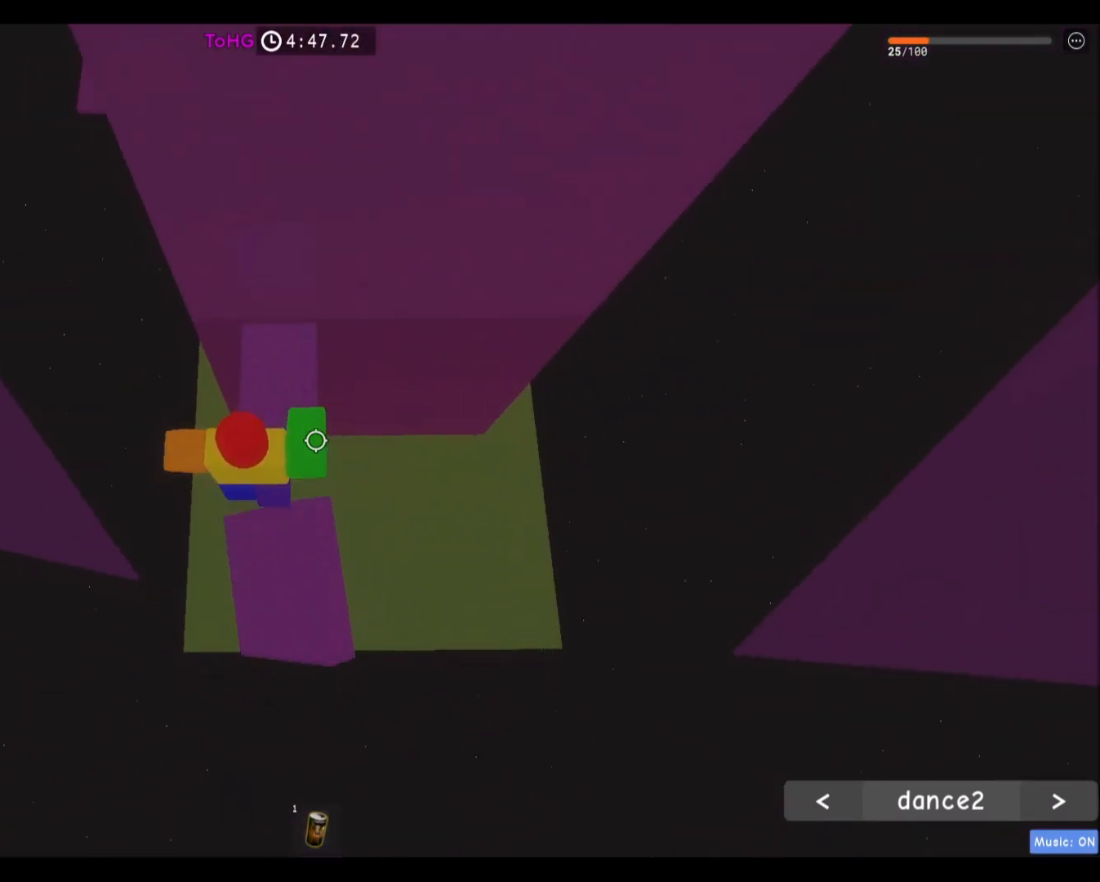
{"keys": [], "mouse": [], "events": [[66, "space", "up"], [367, "w", "up"]]}
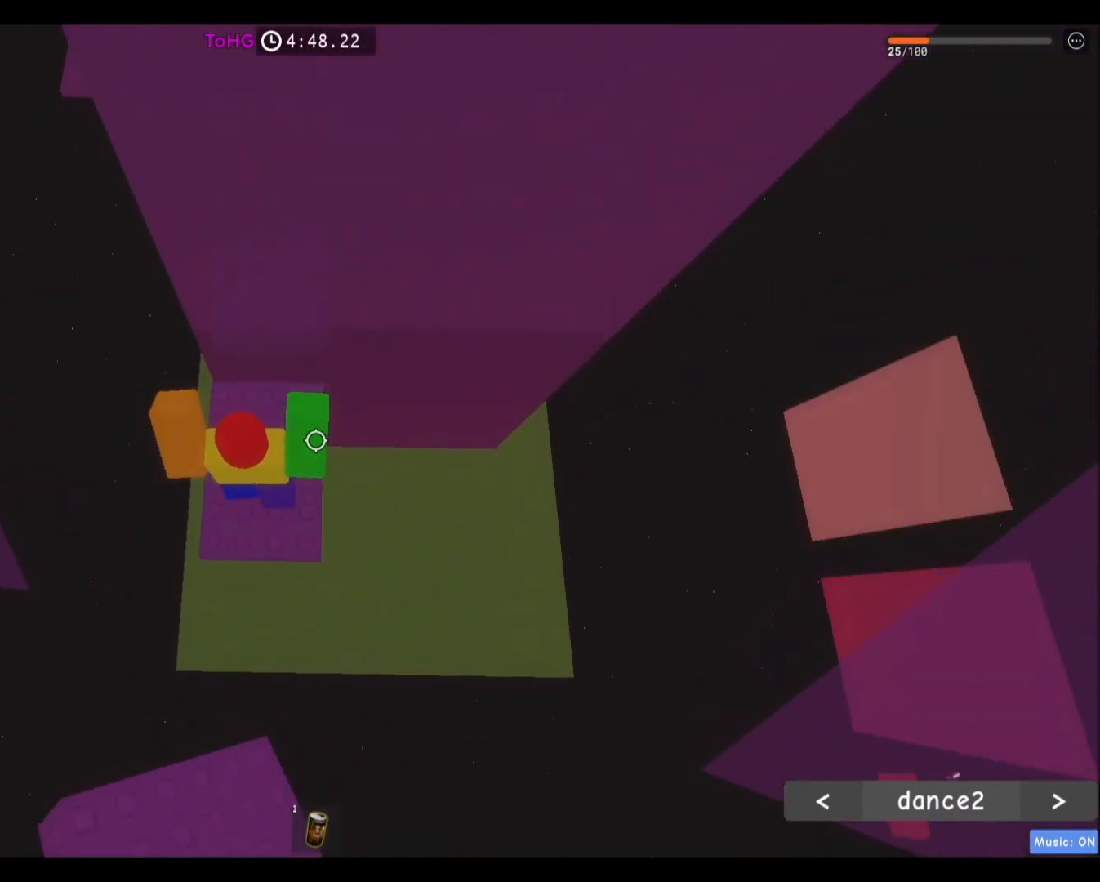
{"keys": [], "mouse": ["right"], "events": [[67, "shift", "down"], [200, "mouse_right", "down"], [234, "shift", "up"], [367, "w", "down"], [434, "w", "up"]]}
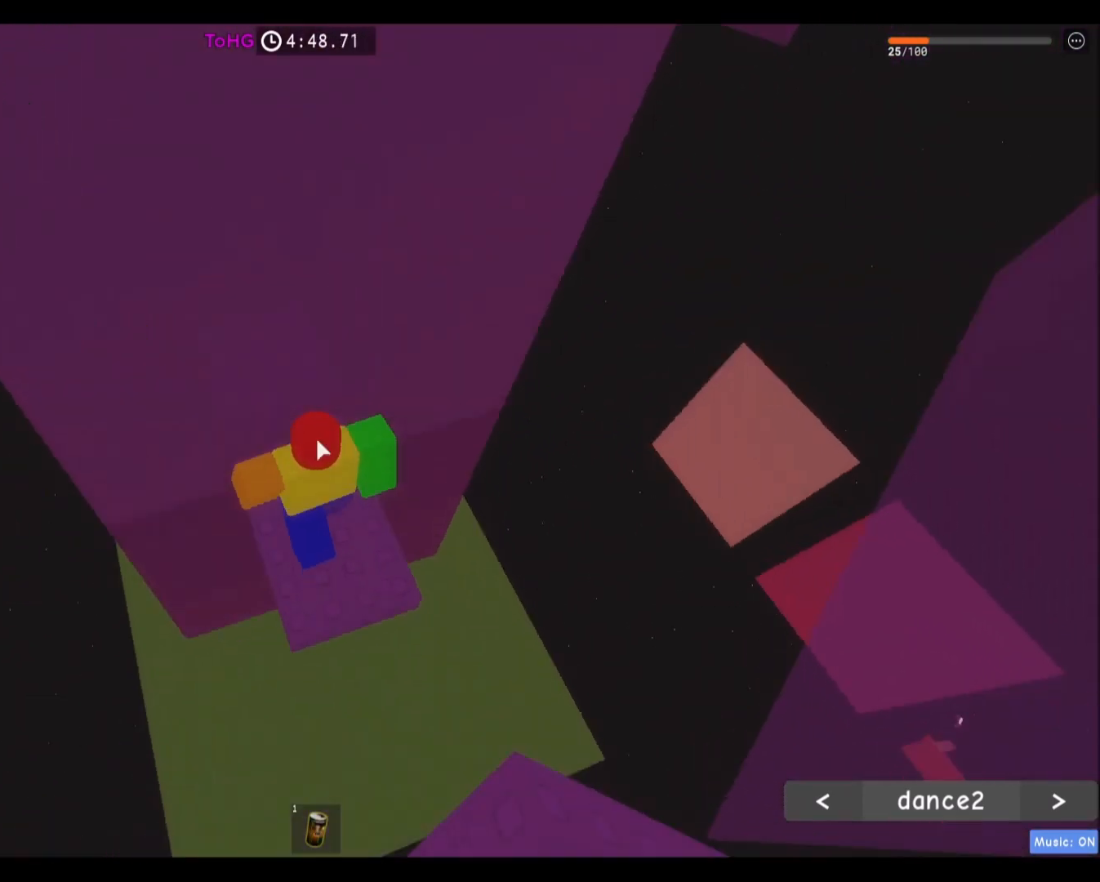
{"keys": [], "mouse": ["right"], "events": [[233, "mouse_right", "up"], [267, "mouse_right", "down"]]}
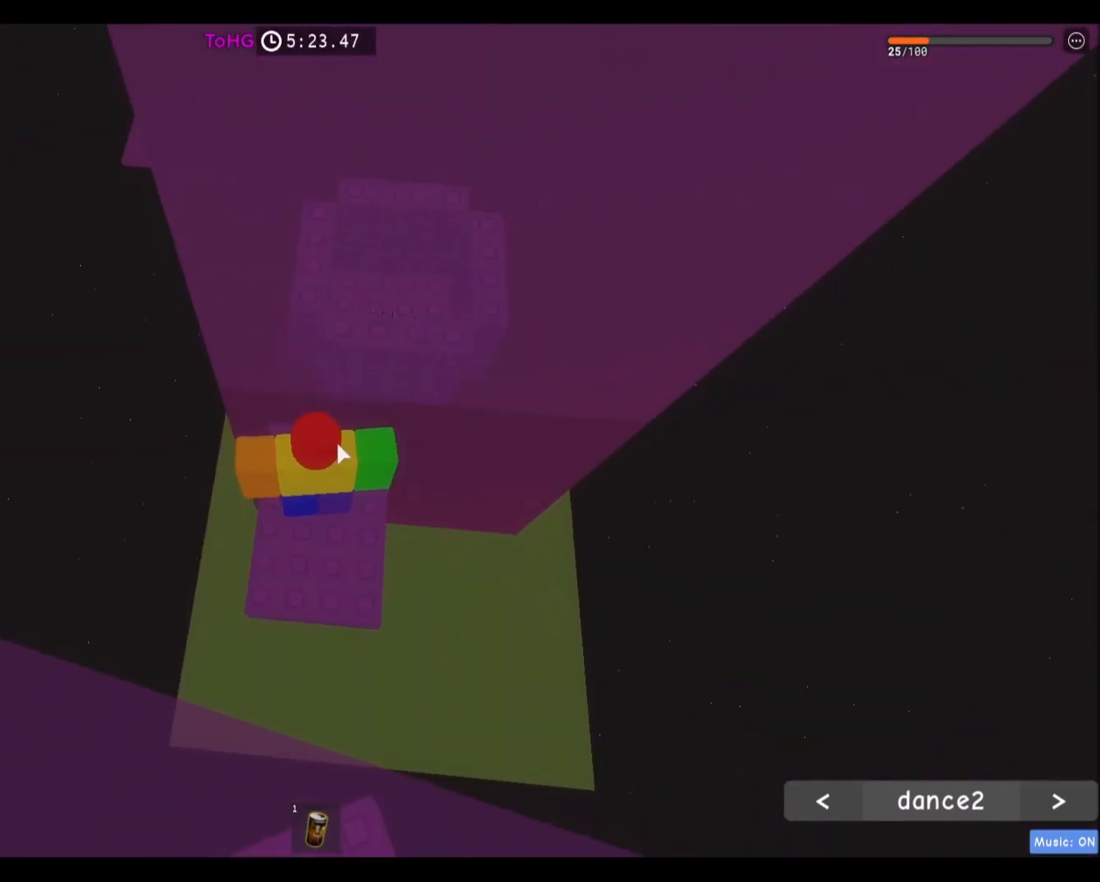
{"keys": [], "mouse": ["right"], "events": []}
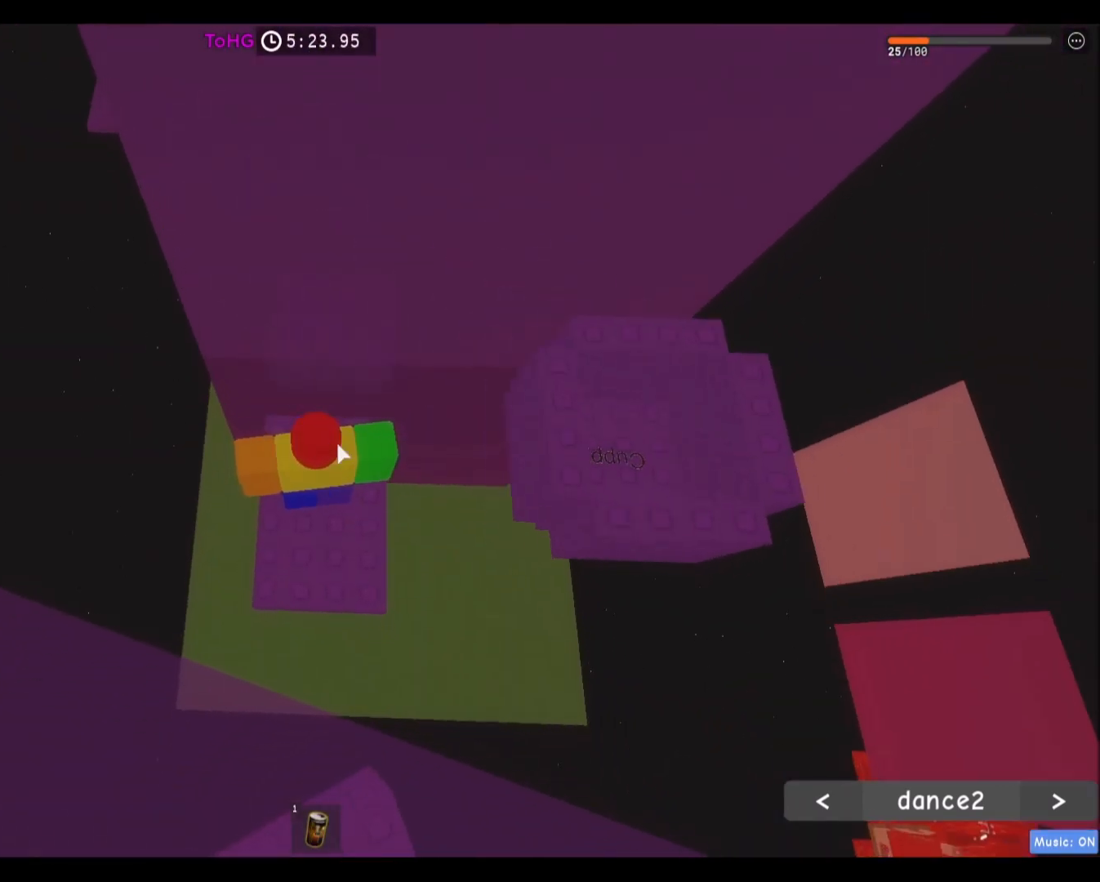
{"keys": [], "mouse": ["right"], "events": []}
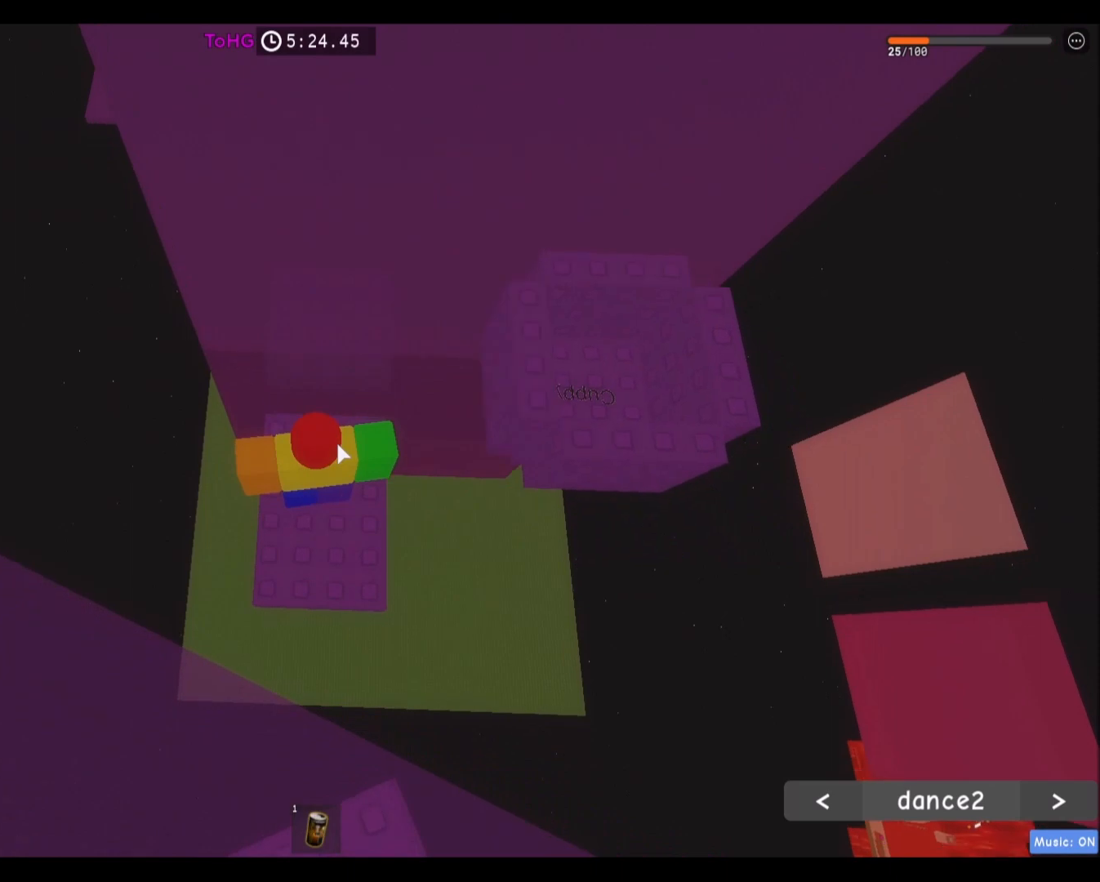
{"keys": [], "mouse": ["right"], "events": []}
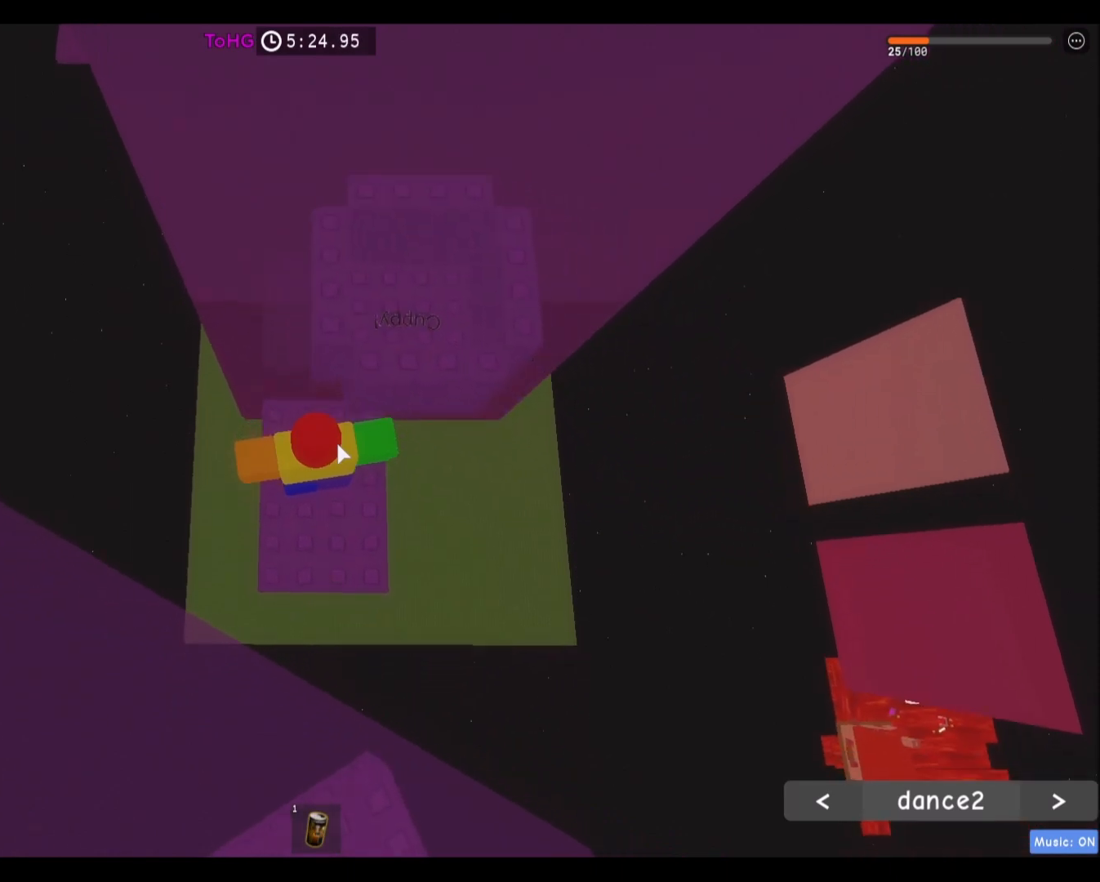
{"keys": ["w"], "mouse": ["right"], "events": [[166, "space", "down"], [233, "w", "down"], [333, "space", "up"]]}